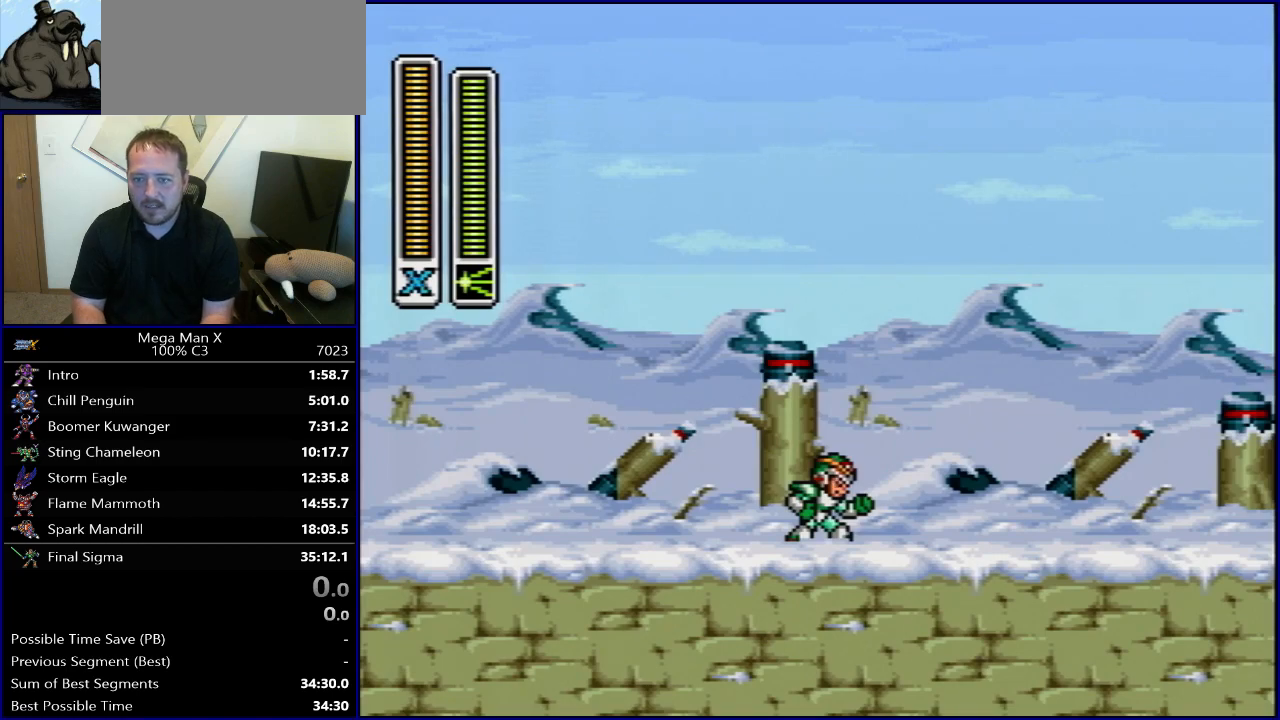
Gameplay with a controller (Nintendo layout); each line is a JSON object with the inputs held at the frame after it. "events" lists button and stick changes between this image and that frame as [ms after this image, input, new state], when the widget could be followed in between. Not read: L3 R3.
{"buttons": ["B"], "events": [[500, "B", "down"]]}
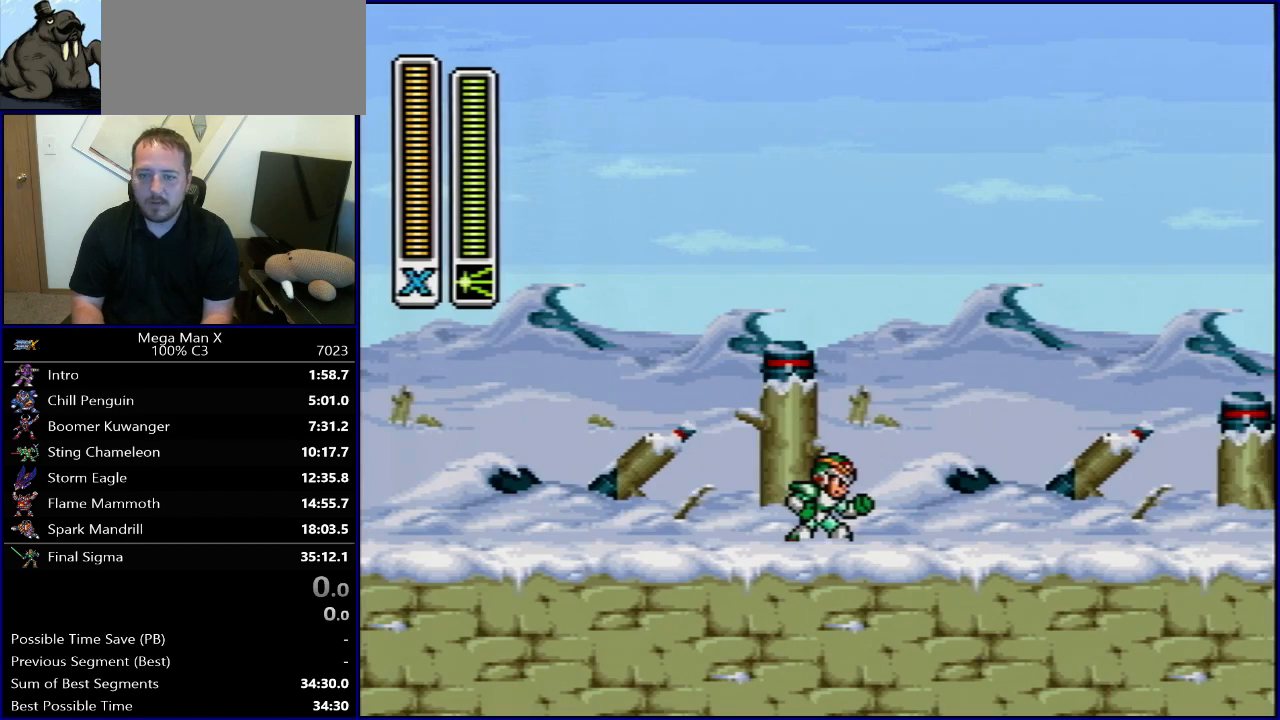
{"buttons": ["Y"], "events": [[233, "Y", "down"], [267, "B", "up"], [333, "Y", "up"], [417, "Y", "down"]]}
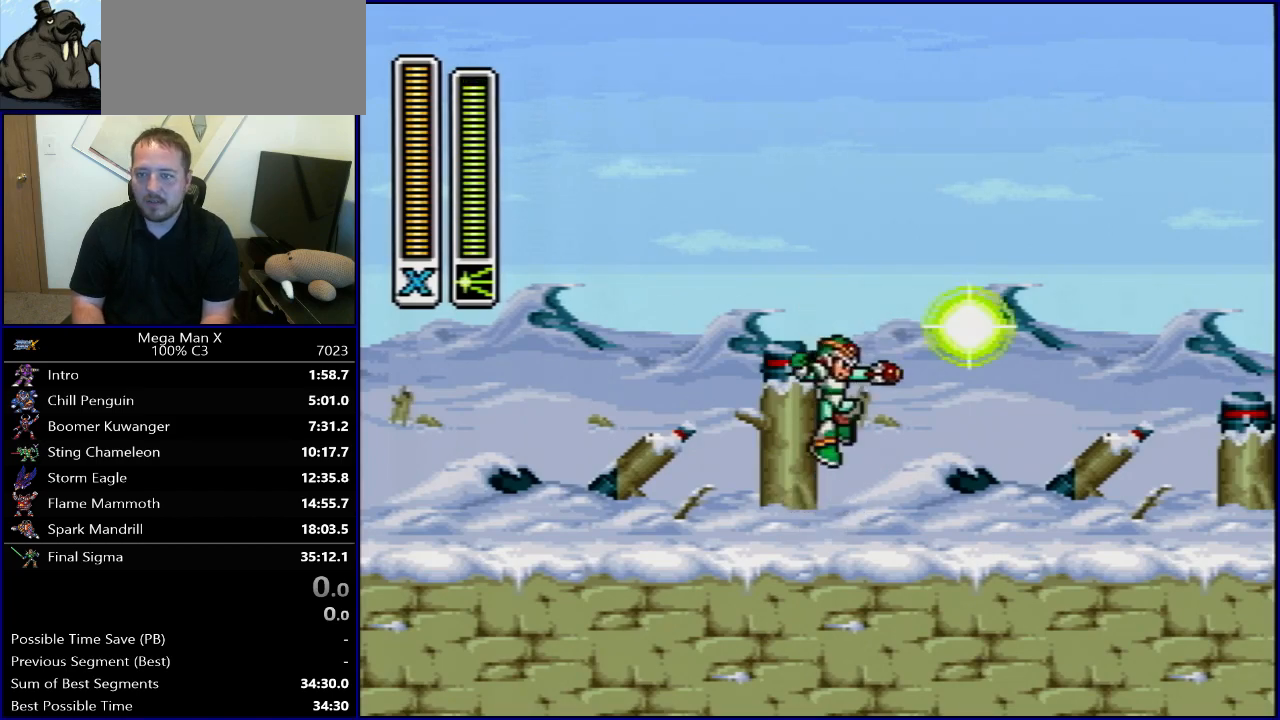
{"buttons": ["B"], "events": [[33, "Y", "up"], [467, "B", "down"]]}
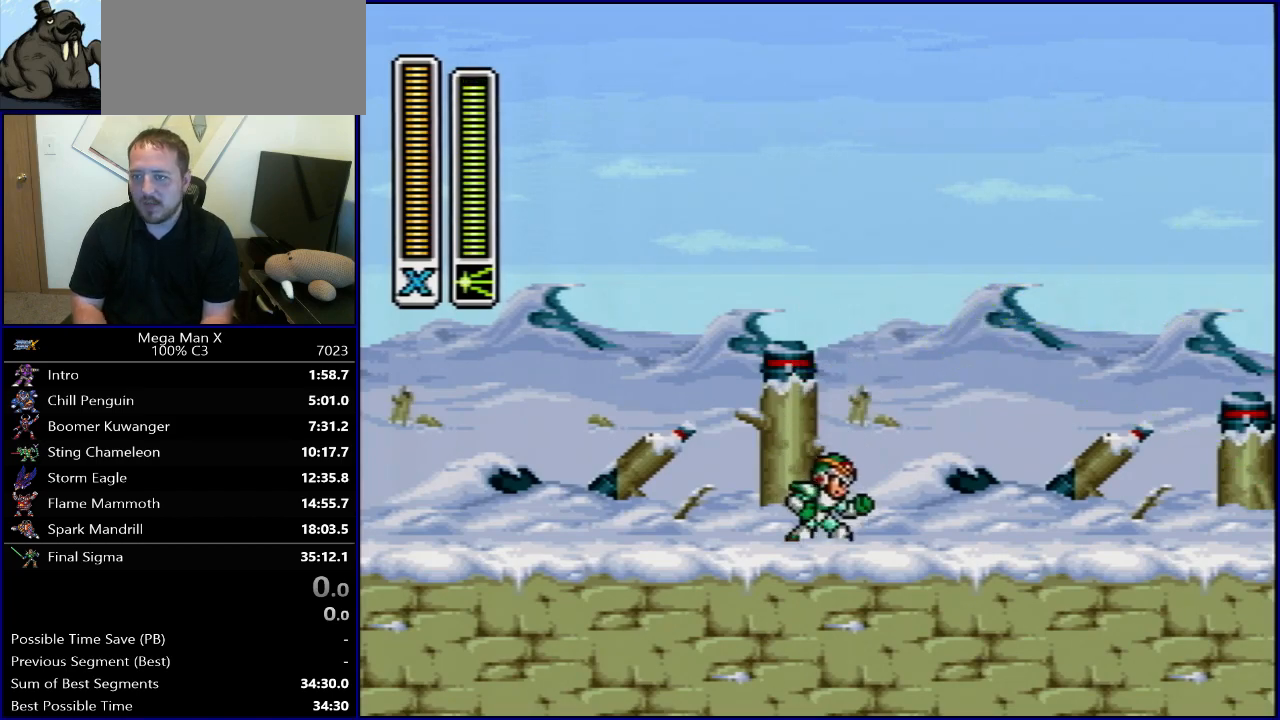
{"buttons": [], "events": [[200, "Y", "down"], [233, "B", "up"], [383, "Y", "up"]]}
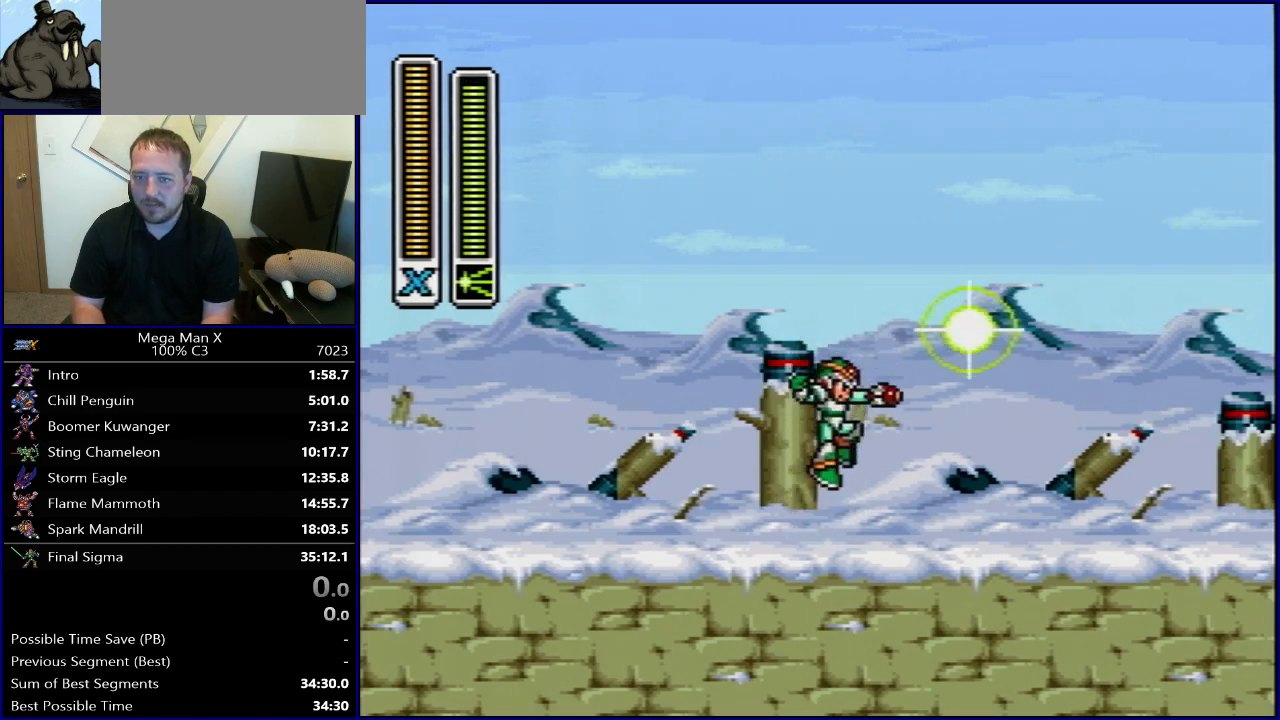
{"buttons": [], "events": []}
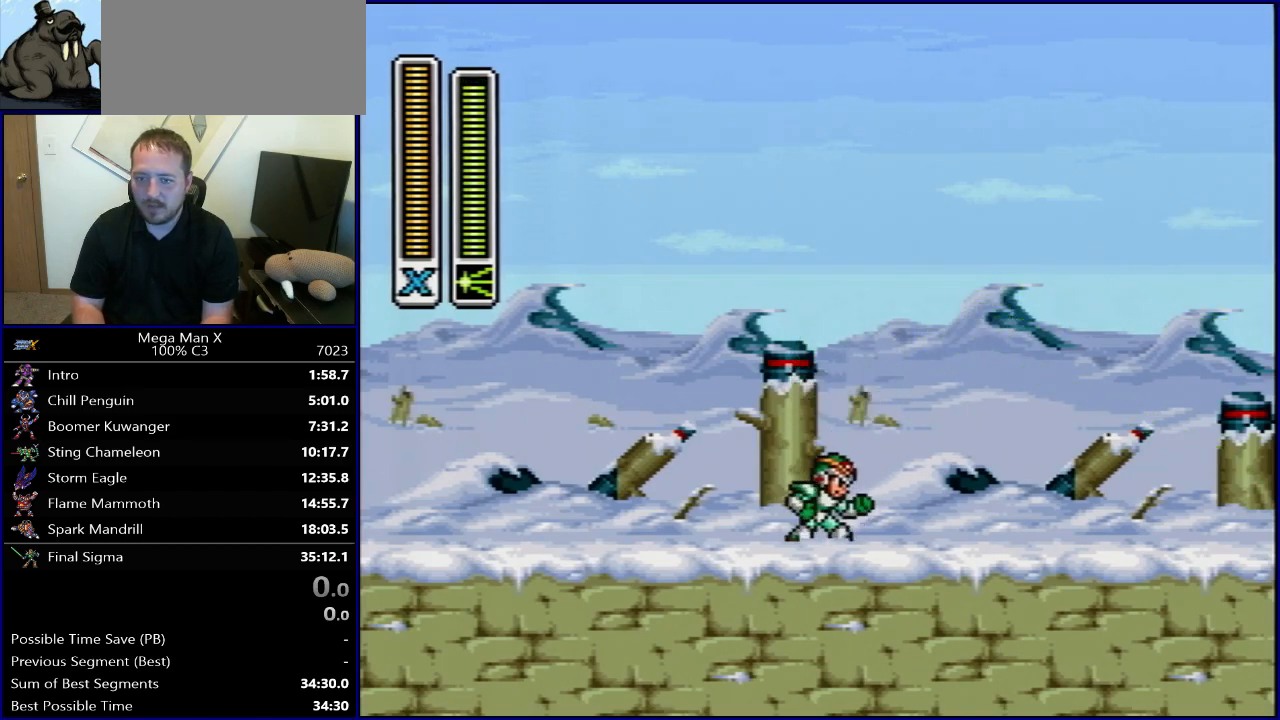
{"buttons": ["B", "R1", "DPAD_RIGHT"], "events": [[367, "DPAD_RIGHT", "down"], [367, "R1", "down"], [383, "B", "down"]]}
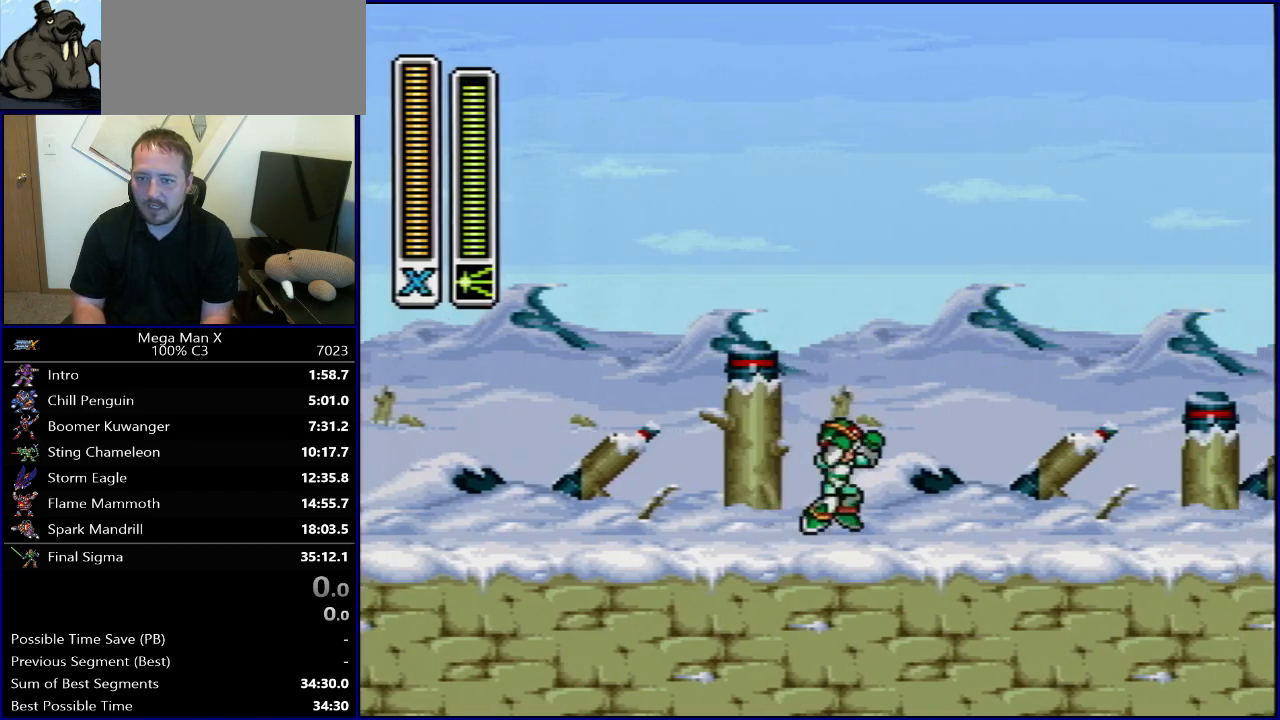
{"buttons": ["B", "Y", "R1"], "events": [[283, "Y", "down"], [500, "DPAD_RIGHT", "up"]]}
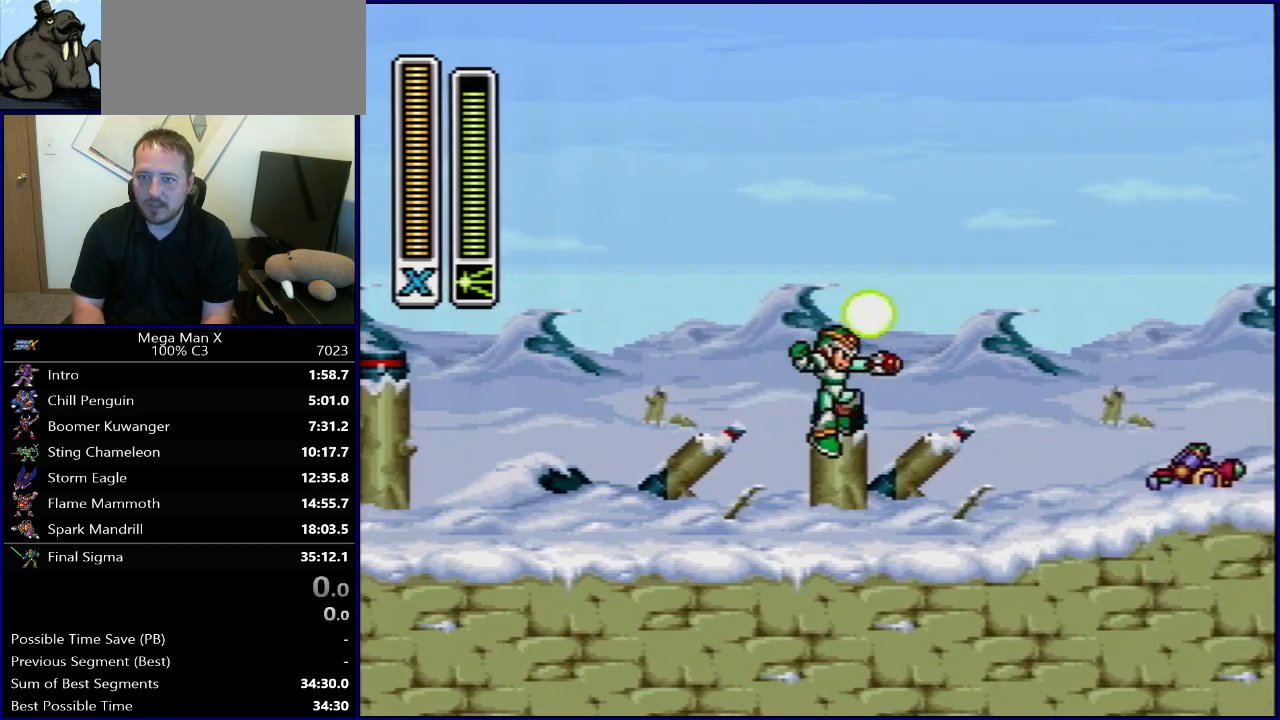
{"buttons": [], "events": [[17, "R1", "up"], [17, "Y", "up"], [50, "B", "up"]]}
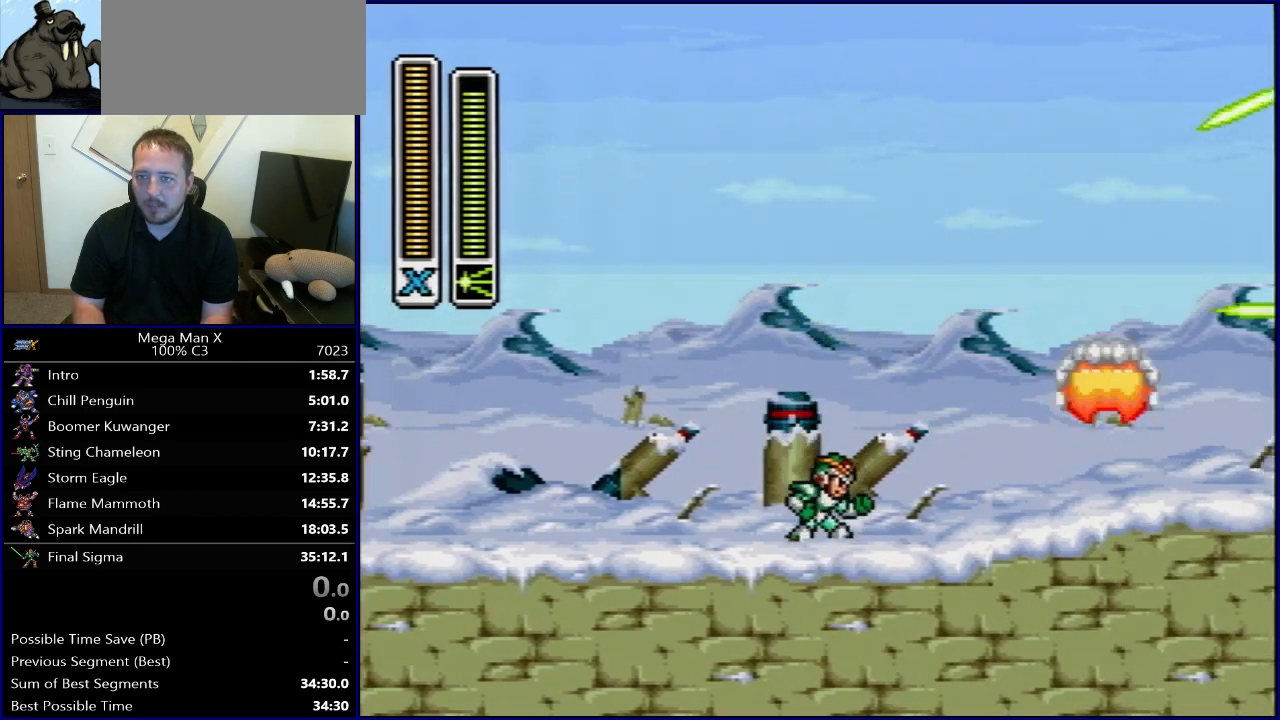
{"buttons": [], "events": []}
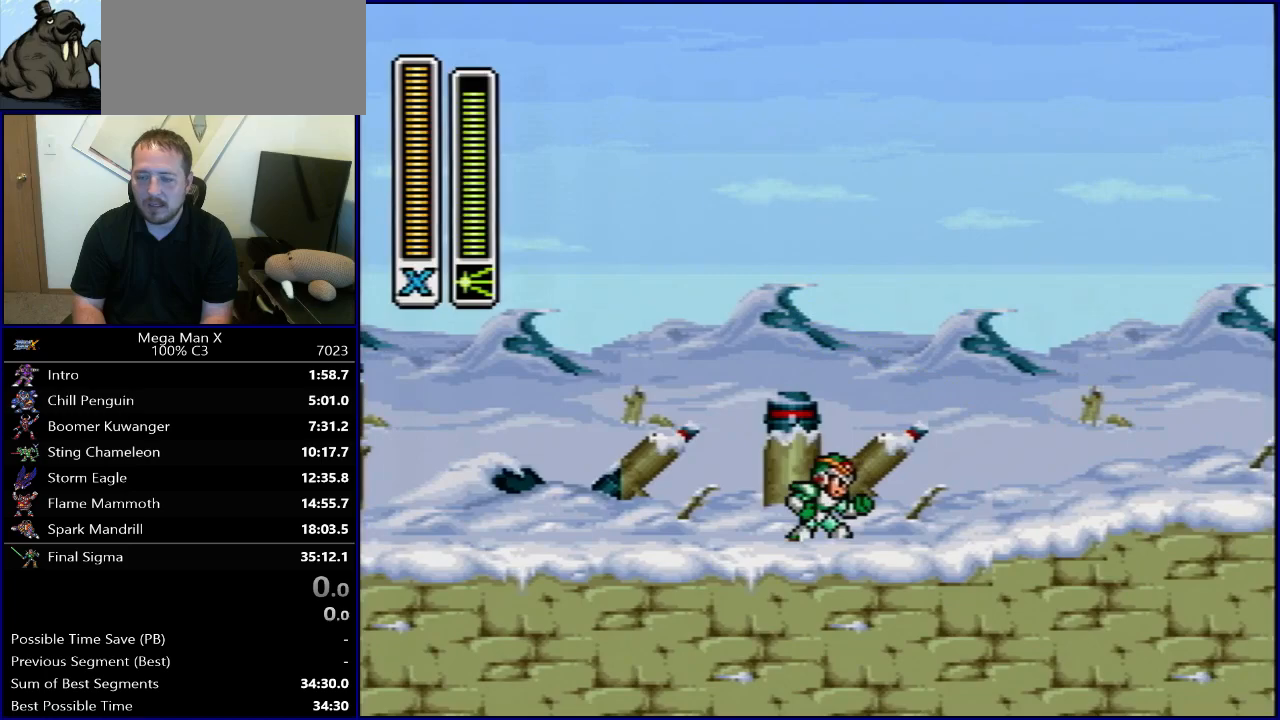
{"buttons": [], "events": []}
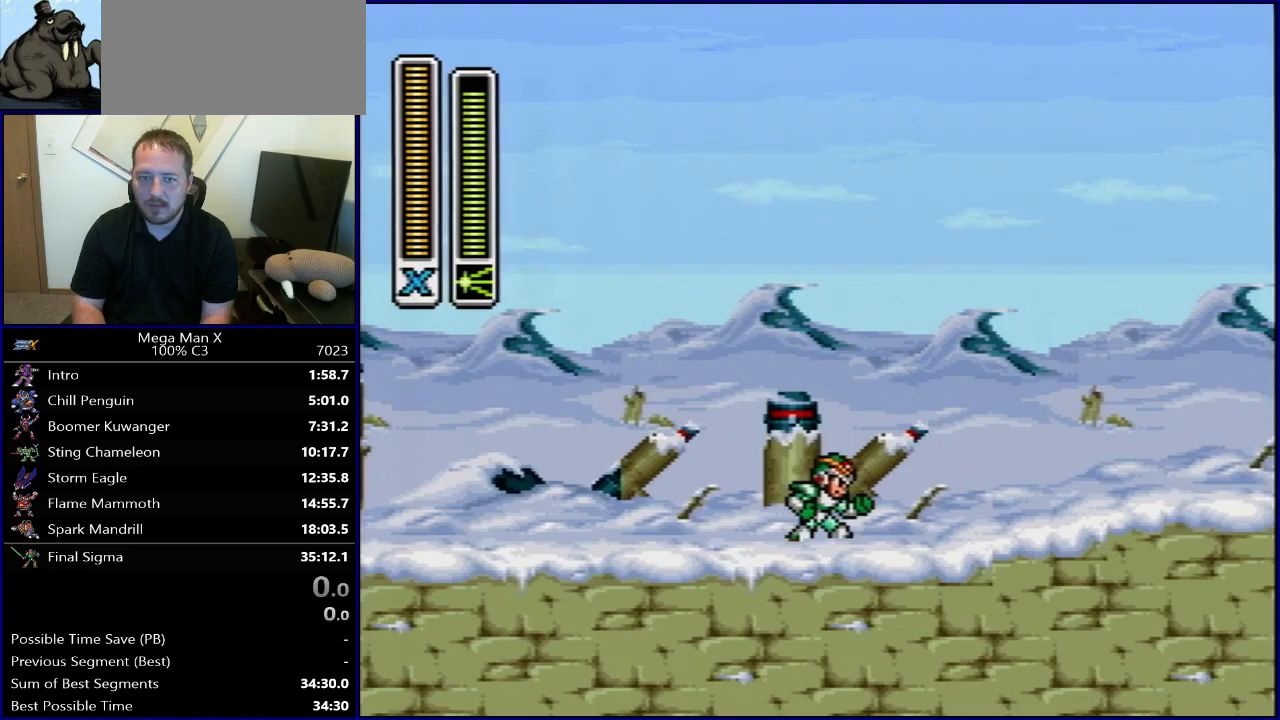
{"buttons": [], "events": [[217, "SELECT", "down"], [350, "SELECT", "up"]]}
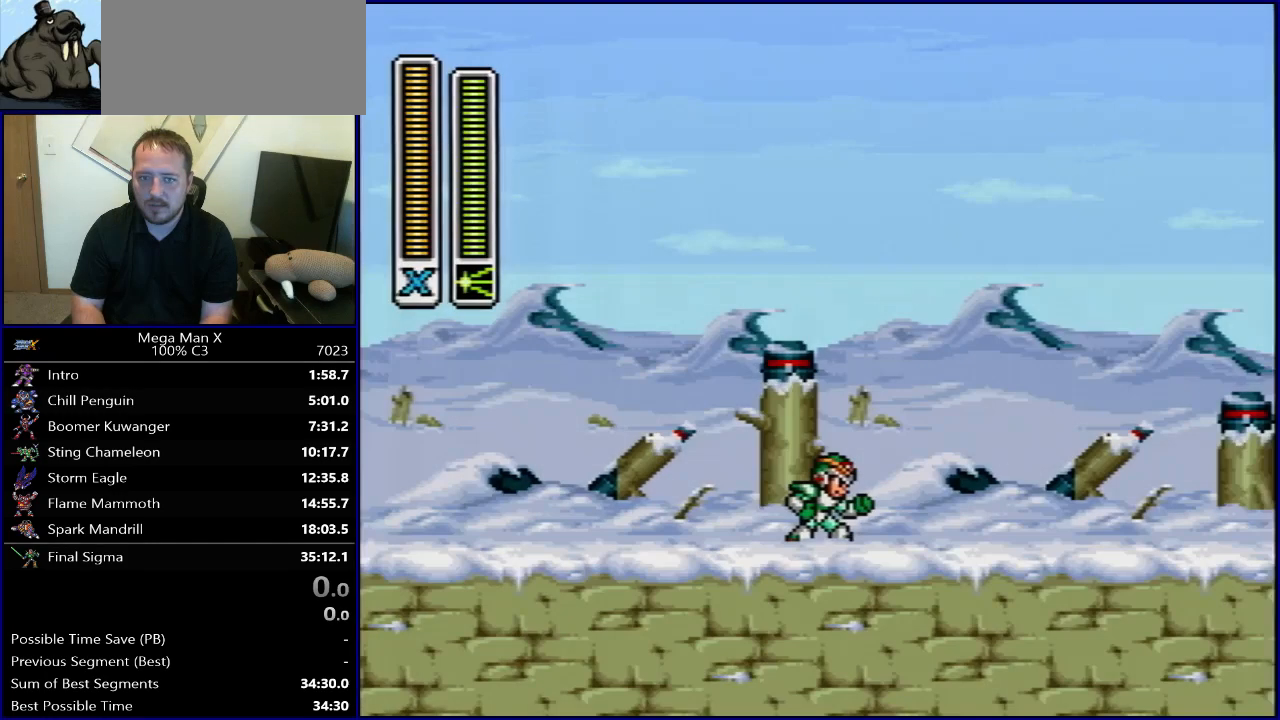
{"buttons": ["B", "R1", "DPAD_RIGHT"], "events": [[67, "DPAD_RIGHT", "down"], [133, "R1", "down"], [150, "B", "down"]]}
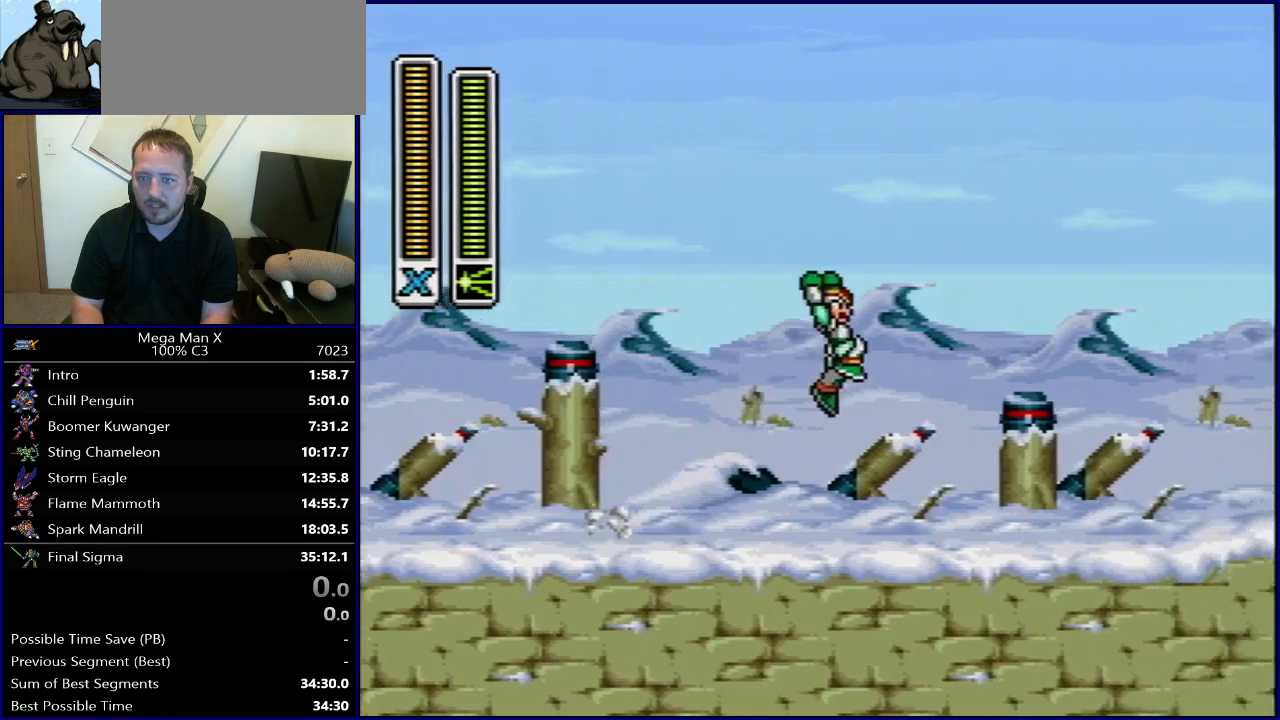
{"buttons": ["R1", "DPAD_RIGHT"], "events": [[17, "Y", "down"], [267, "B", "up"], [267, "R1", "up"], [267, "Y", "up"], [450, "R1", "down"]]}
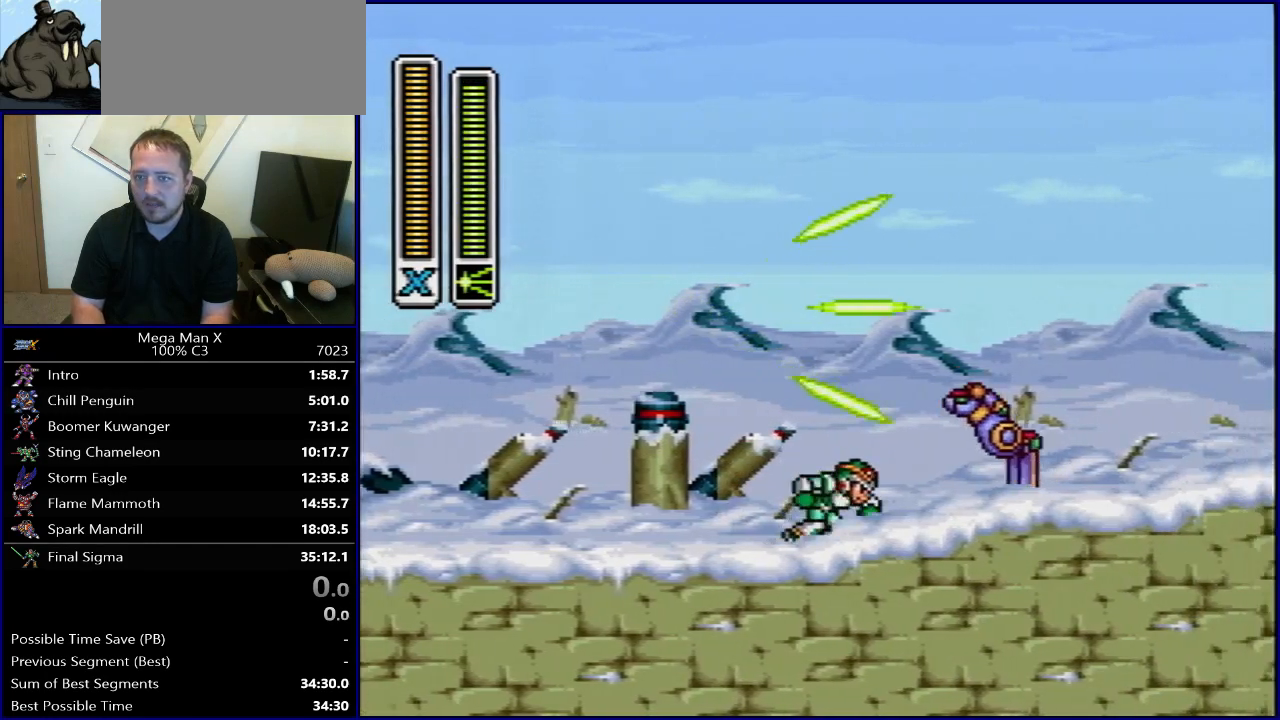
{"buttons": ["R1", "DPAD_RIGHT"], "events": []}
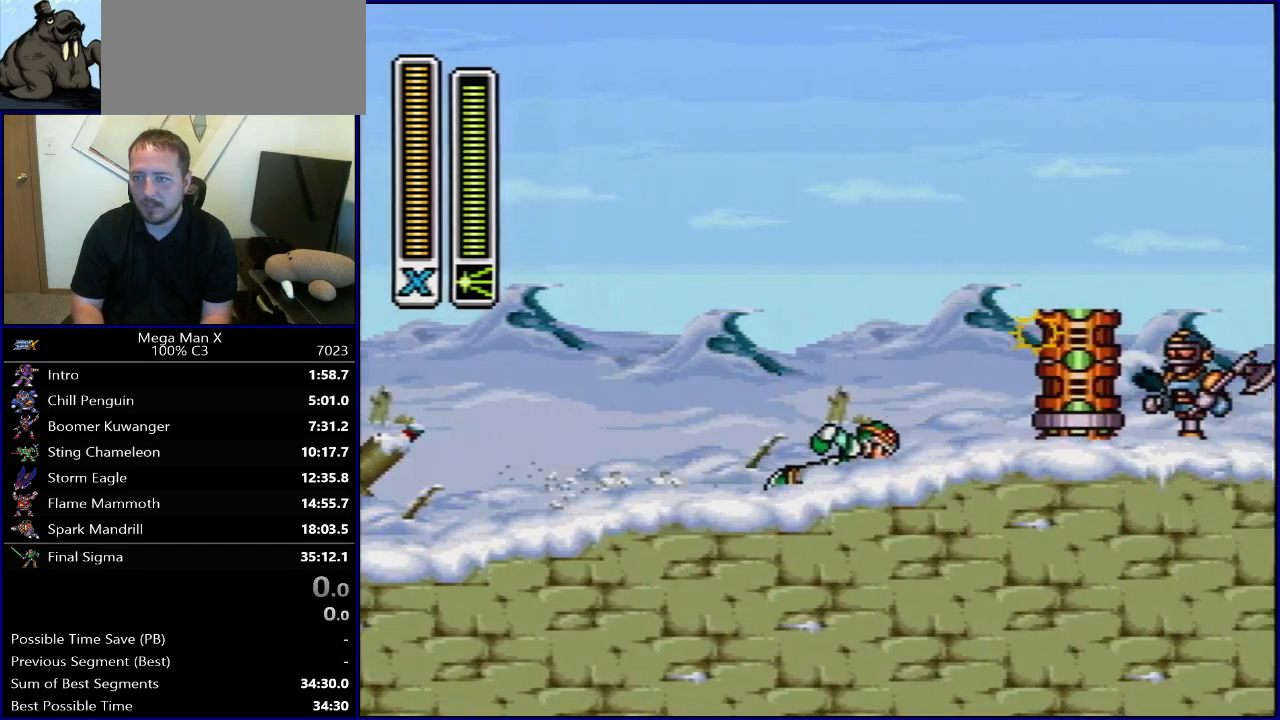
{"buttons": ["DPAD_RIGHT"], "events": [[50, "R1", "up"], [67, "DPAD_RIGHT", "up"], [367, "DPAD_RIGHT", "down"]]}
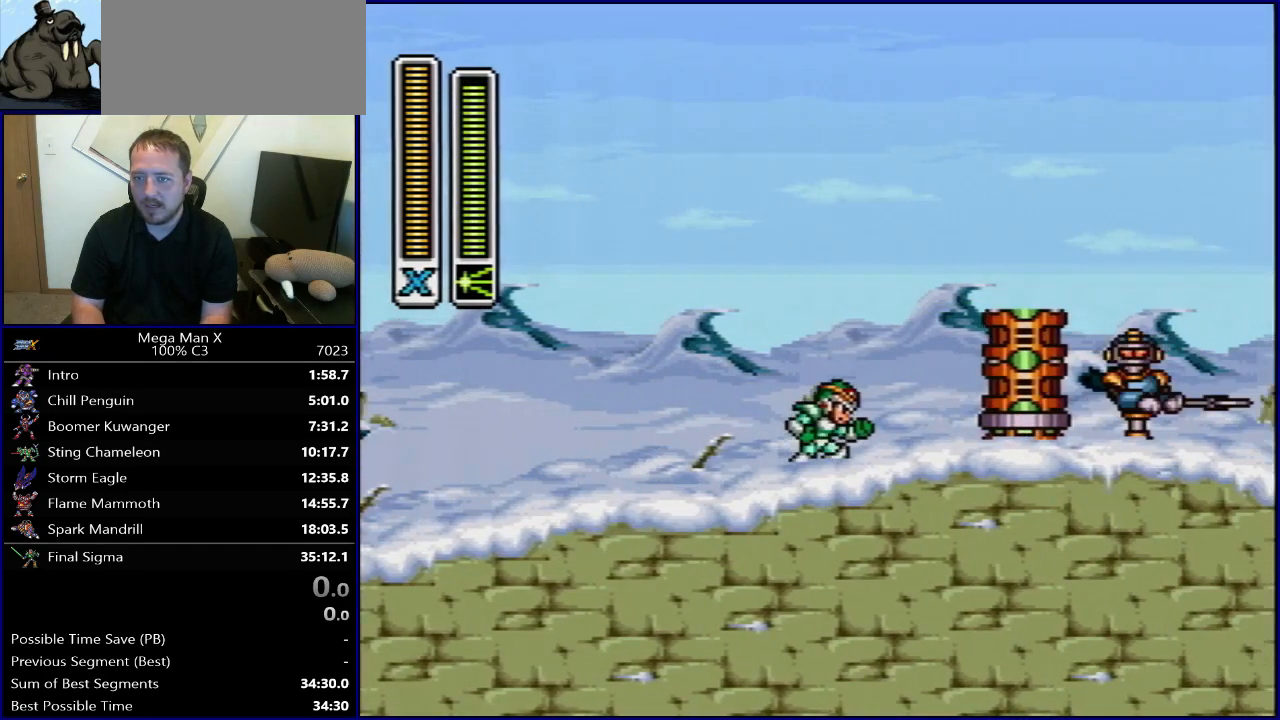
{"buttons": [], "events": [[33, "B", "down"], [150, "DPAD_RIGHT", "up"], [350, "DPAD_RIGHT", "down"], [433, "B", "up"], [483, "DPAD_RIGHT", "up"]]}
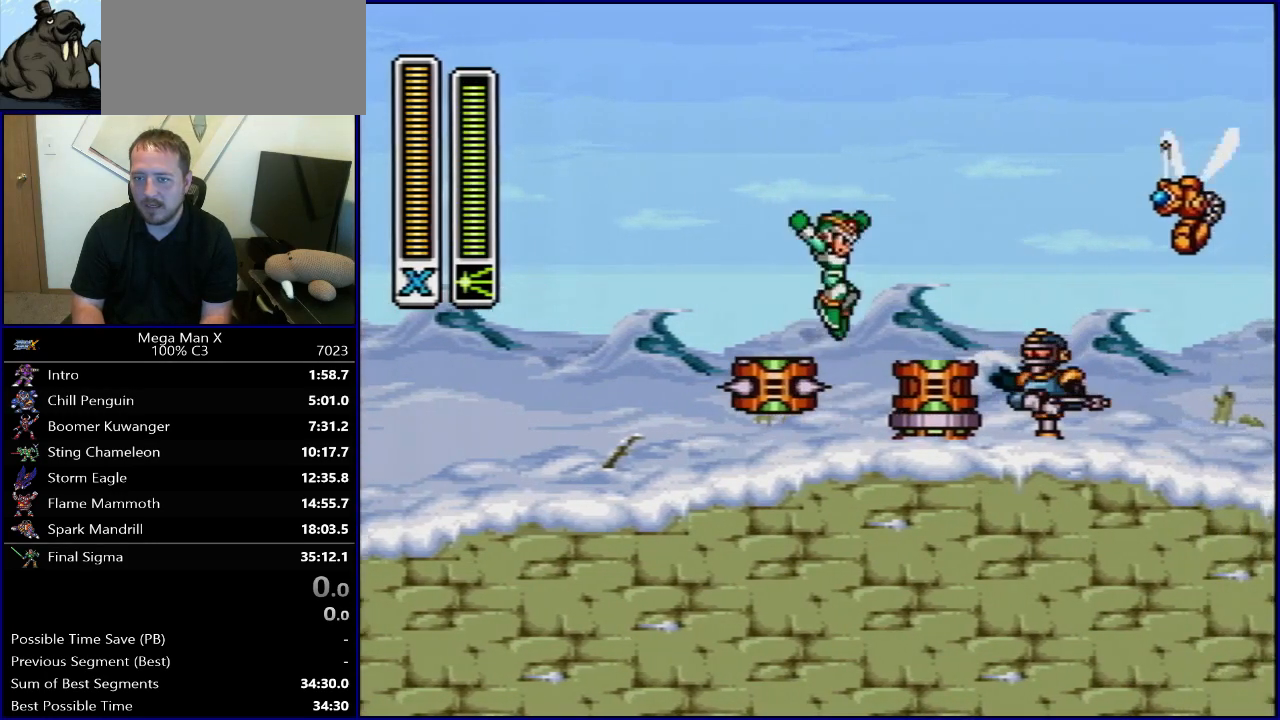
{"buttons": ["Y"], "events": [[200, "Y", "down"], [250, "Y", "up"], [350, "Y", "down"], [433, "Y", "up"], [500, "Y", "down"]]}
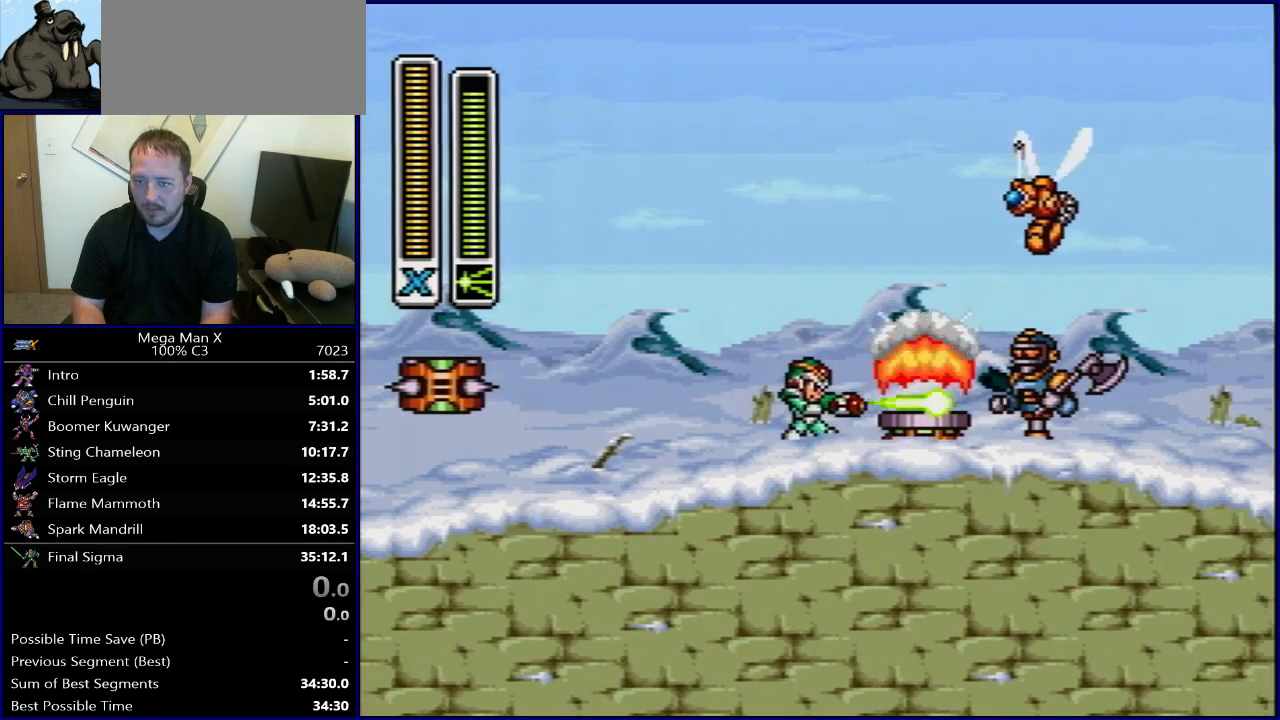
{"buttons": ["DPAD_LEFT"], "events": [[117, "Y", "up"], [167, "DPAD_LEFT", "down"]]}
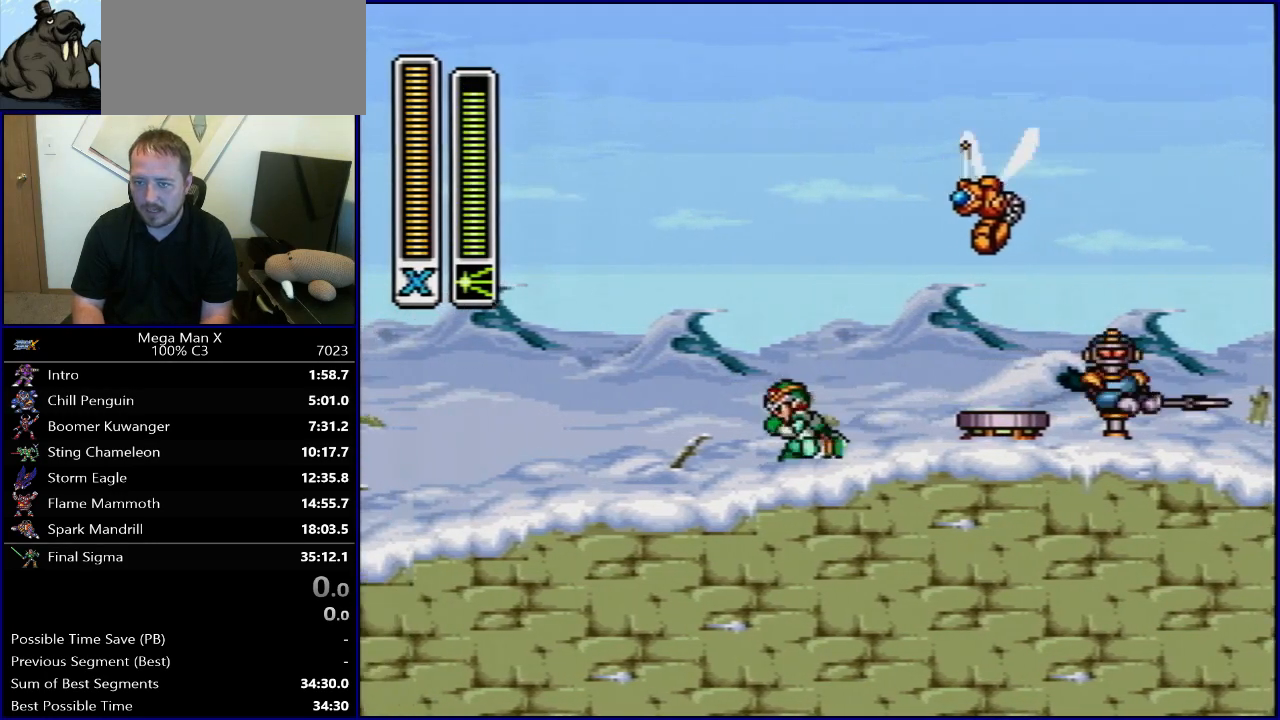
{"buttons": ["Y"], "events": [[33, "R1", "down"], [50, "B", "down"], [233, "DPAD_UP", "down"], [250, "DPAD_LEFT", "up"], [250, "DPAD_RIGHT", "down"], [250, "DPAD_UP", "up"], [367, "Y", "down"], [400, "DPAD_RIGHT", "up"], [467, "R1", "up"], [483, "B", "up"]]}
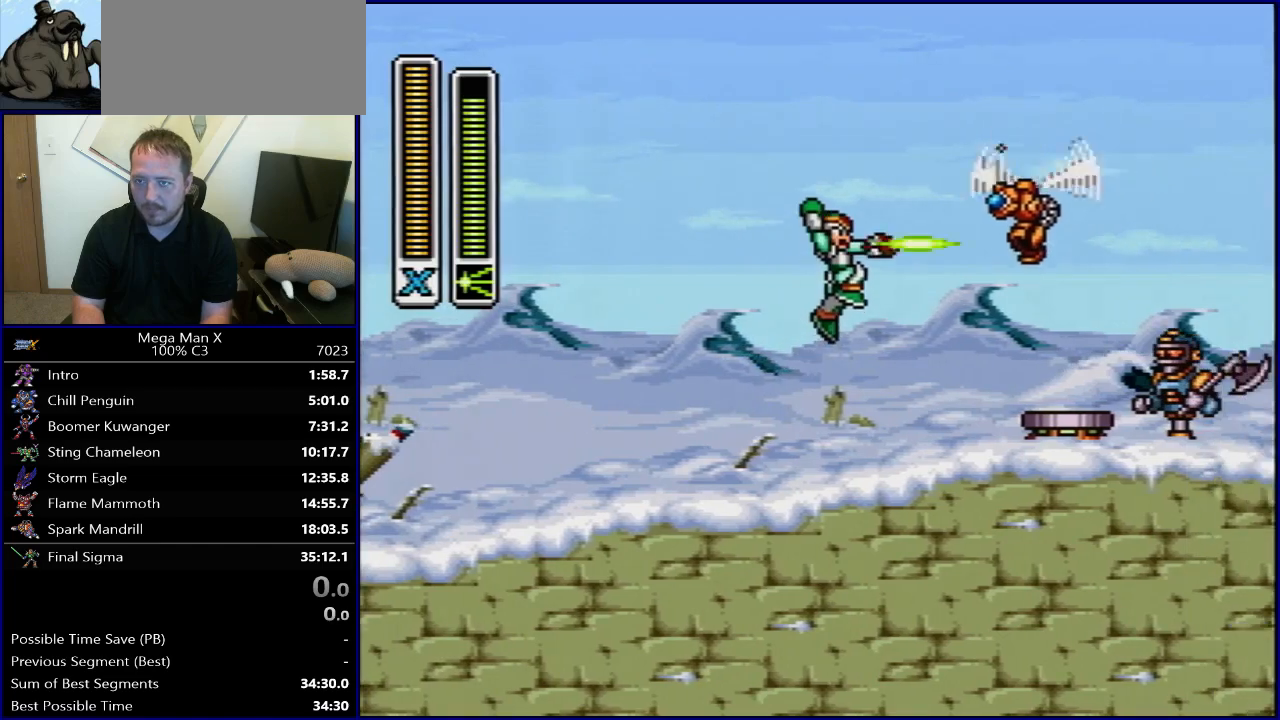
{"buttons": ["DPAD_LEFT"], "events": [[17, "DPAD_RIGHT", "down"], [17, "Y", "up"], [67, "Y", "down"], [117, "DPAD_RIGHT", "up"], [217, "Y", "up"], [300, "DPAD_LEFT", "down"]]}
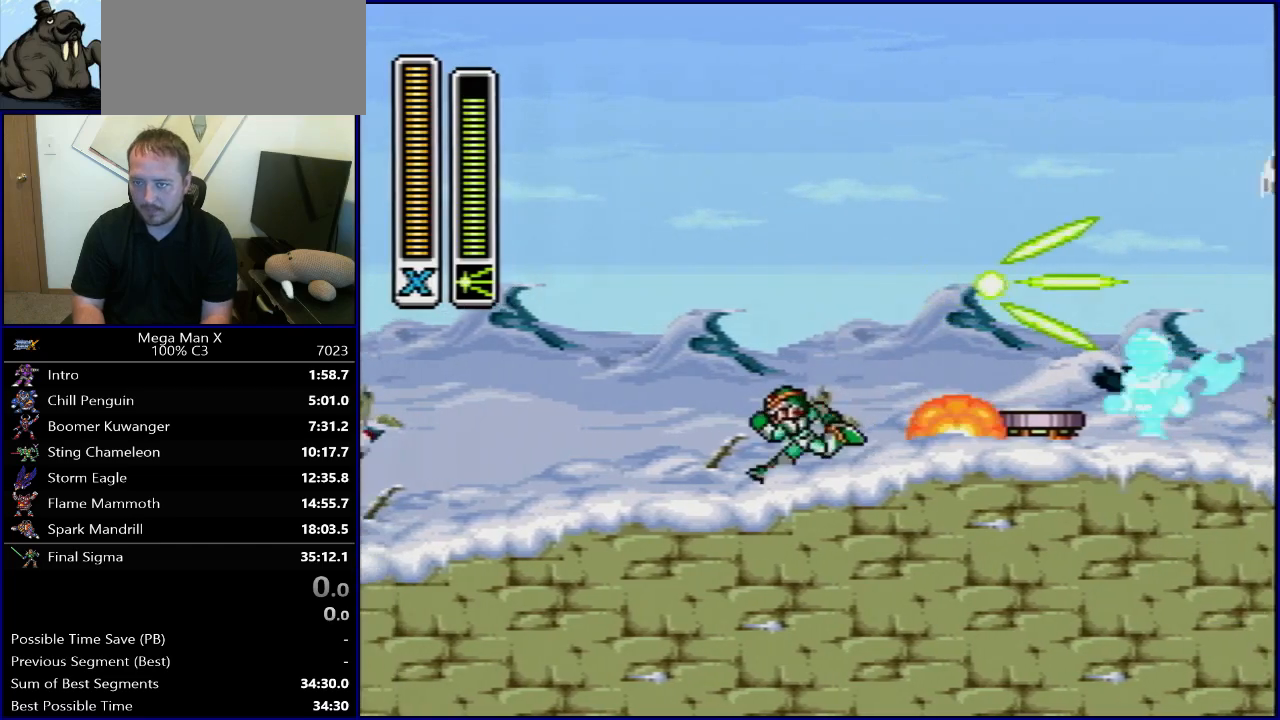
{"buttons": [], "events": [[33, "DPAD_LEFT", "up"], [200, "SELECT", "down"], [383, "SELECT", "up"]]}
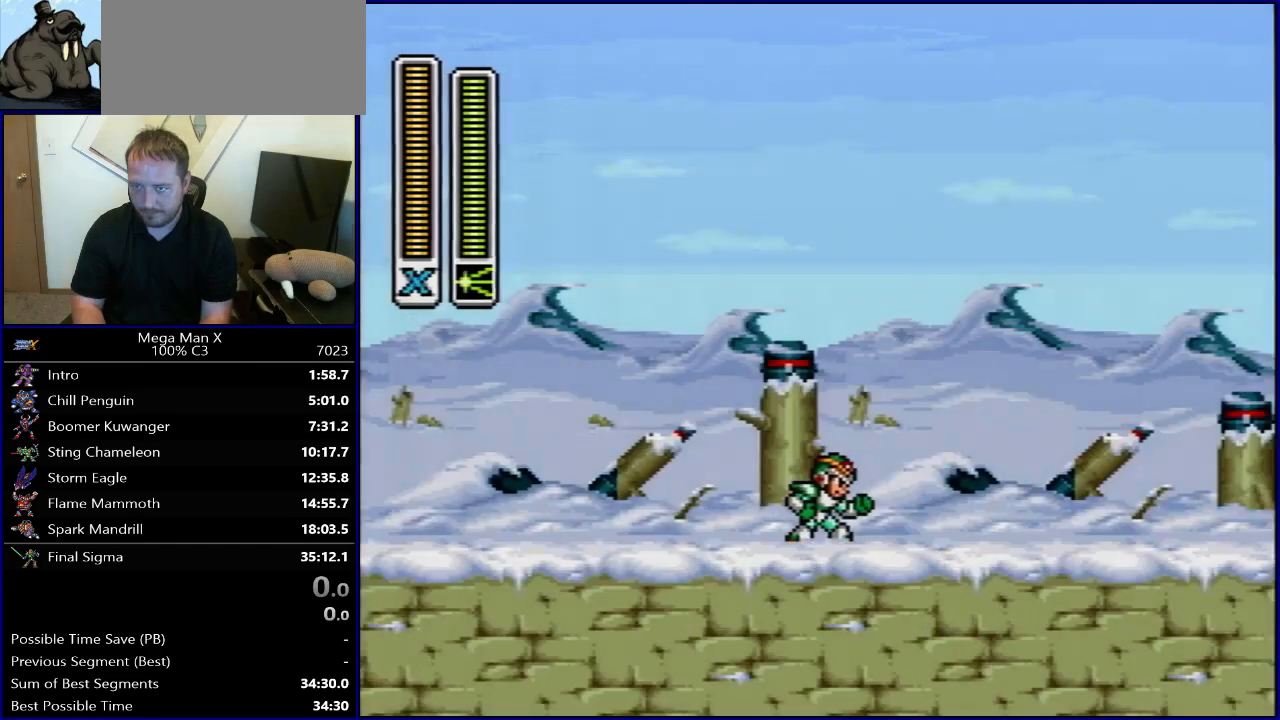
{"buttons": ["B", "R1", "DPAD_RIGHT"], "events": [[133, "DPAD_RIGHT", "down"], [250, "R1", "down"], [333, "B", "down"]]}
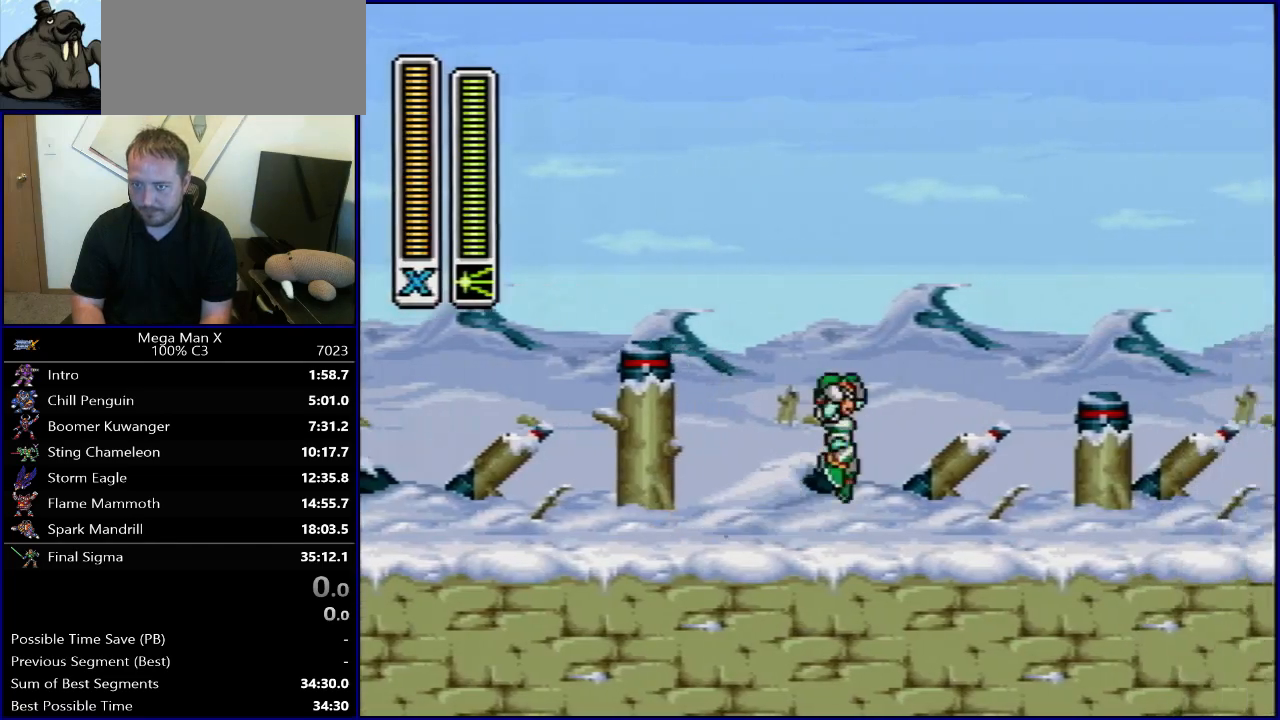
{"buttons": ["DPAD_RIGHT"], "events": [[150, "Y", "down"], [400, "B", "up"], [400, "R1", "up"], [417, "Y", "up"]]}
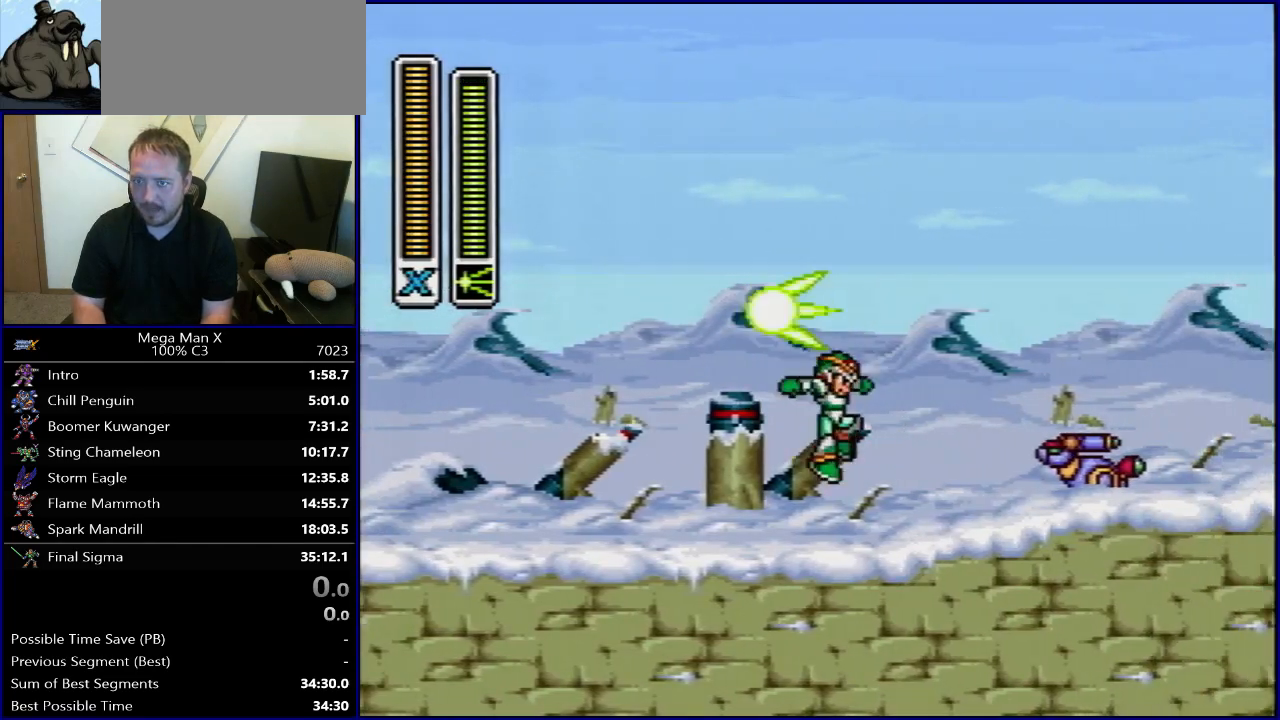
{"buttons": ["R1", "DPAD_RIGHT"], "events": [[117, "R1", "down"]]}